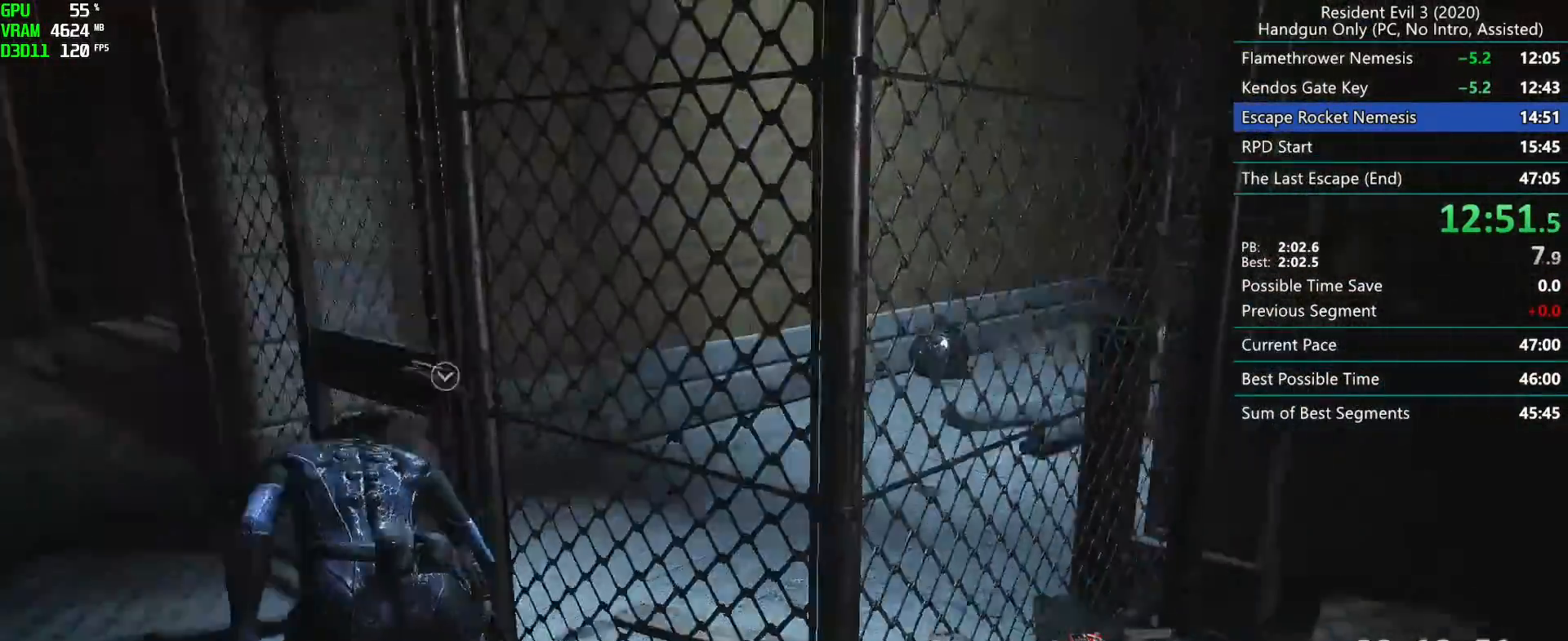
Gameplay with keyboard and mouse; each line is a JSON object with the keys and mouse buttons held at the frame after it. "events" lists presses ("down") and releases ("up") of "alt", "d", "f", "g", "h", "r", "s", "t", "w", "mouse_left", "mouse_wheel", "mouse_right", "mouse_mb4" and "mouse_mb5" between this image and that frame as [ms after this image, input, new state], when the widget could be followed in between. "mouse_left", "mouse_wheel", "mouse_right", "mouse_mb4", "mouse_mb5" = the "left", "wheel", "right", "mb4", "mb5" buttons of the "mouse" list. No other keys are recorded. "wheel" means that the mouse wheel is clicked or scrolled. Mouse movement is not recorded. Not read: e.
{"keys": [], "mouse": [], "events": [[150, "mouse_right", "down"], [183, "alt", "down"], [217, "mouse_right", "up"], [367, "alt", "up"], [417, "alt", "down"], [483, "alt", "up"]]}
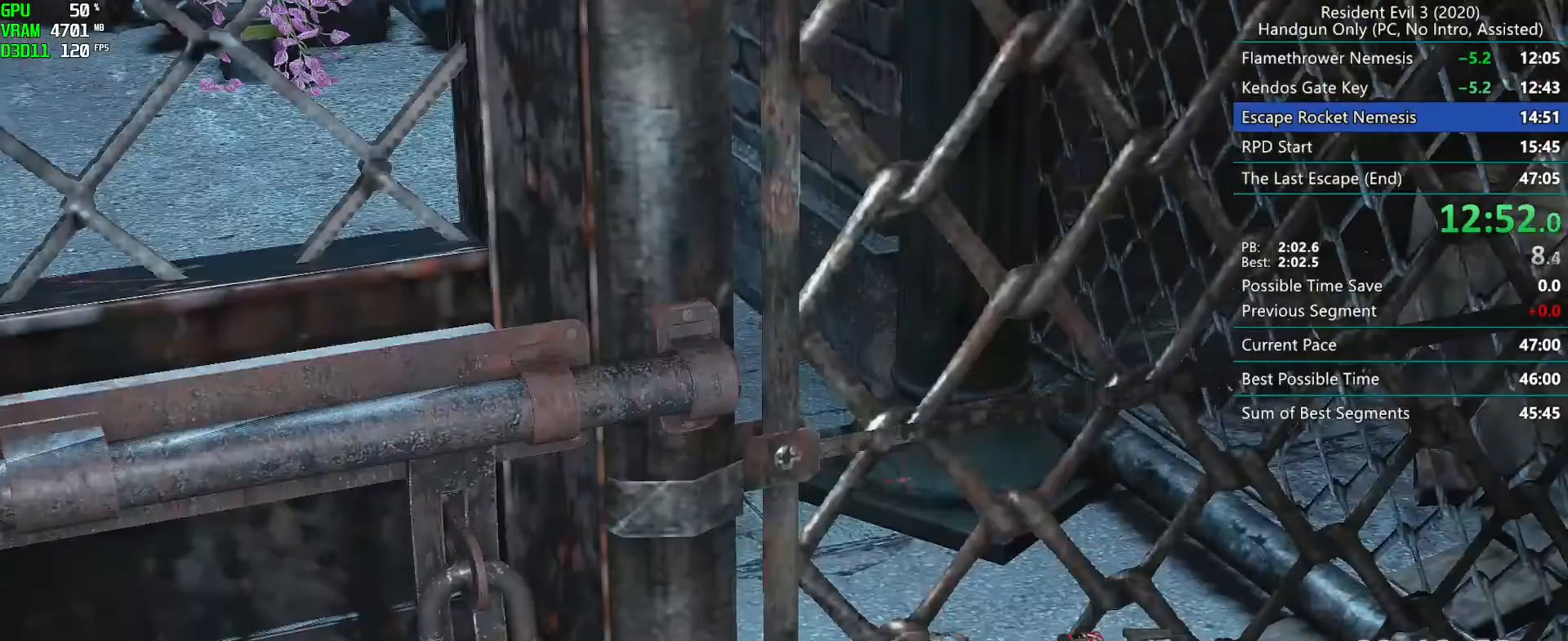
{"keys": ["d", "r"], "mouse": [], "events": [[283, "r", "down"], [350, "d", "down"]]}
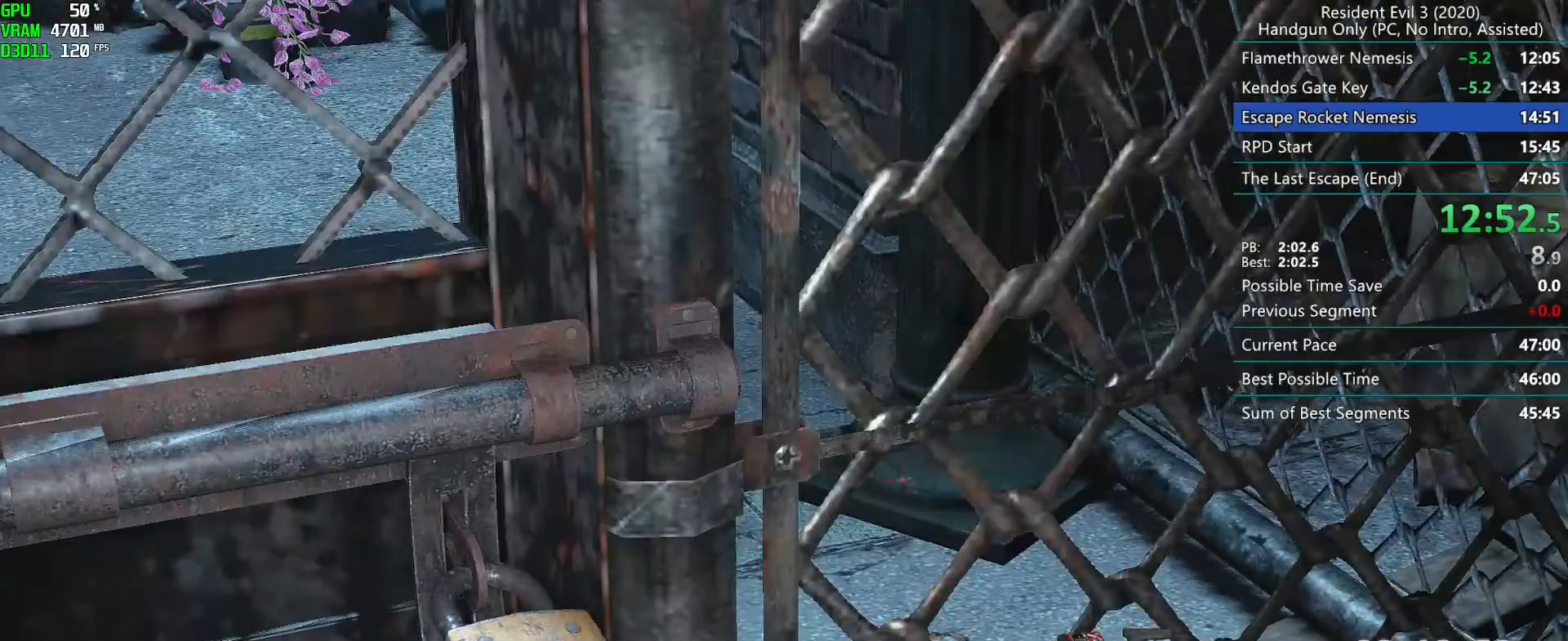
{"keys": ["d", "r"], "mouse": ["mb4"], "events": [[217, "mouse_mb4", "down"]]}
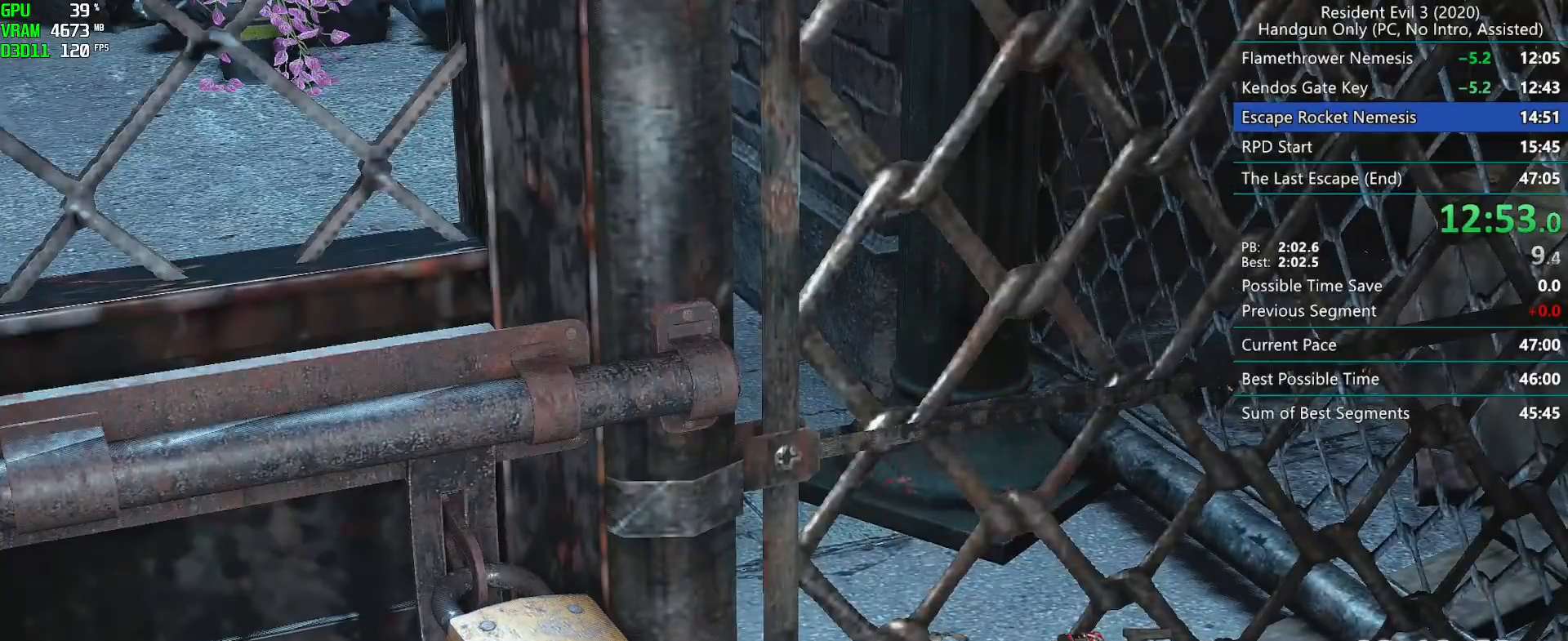
{"keys": ["d", "r"], "mouse": ["mb4"], "events": []}
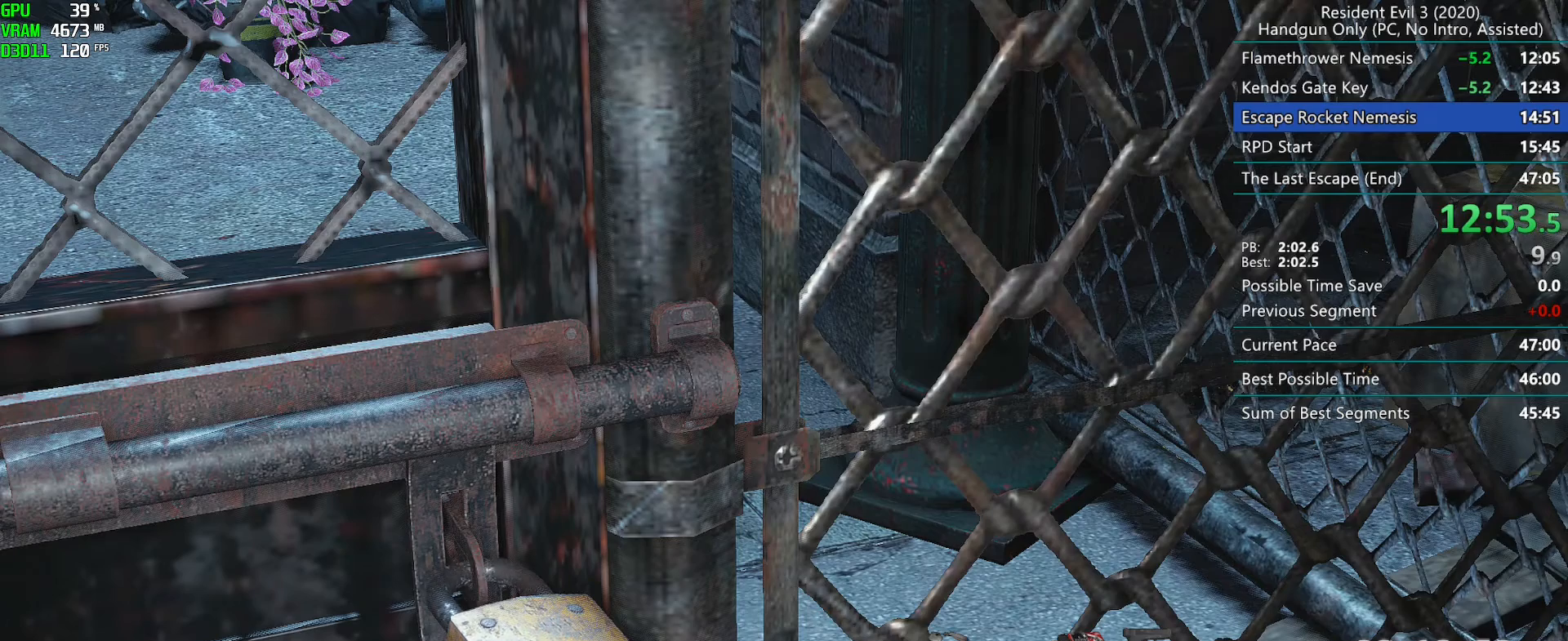
{"keys": ["d", "r"], "mouse": ["mb4"], "events": []}
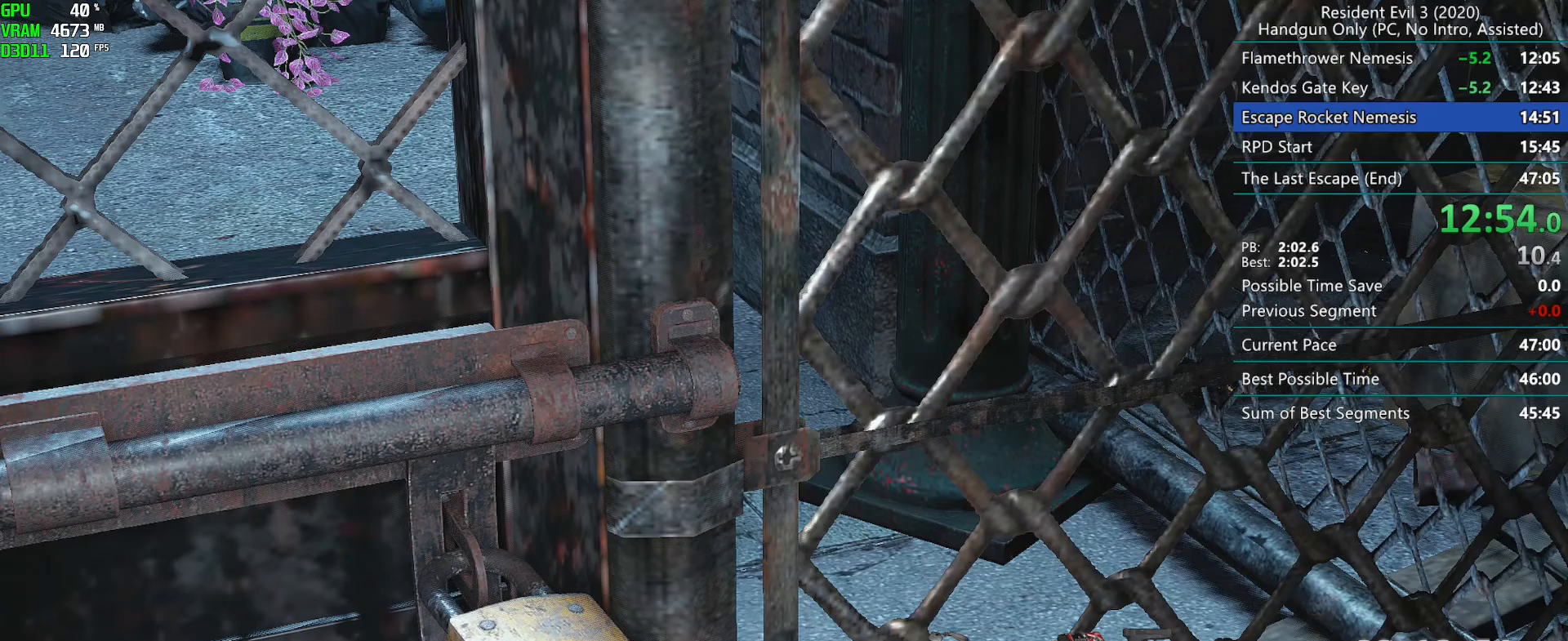
{"keys": ["d", "r"], "mouse": ["mb4"], "events": []}
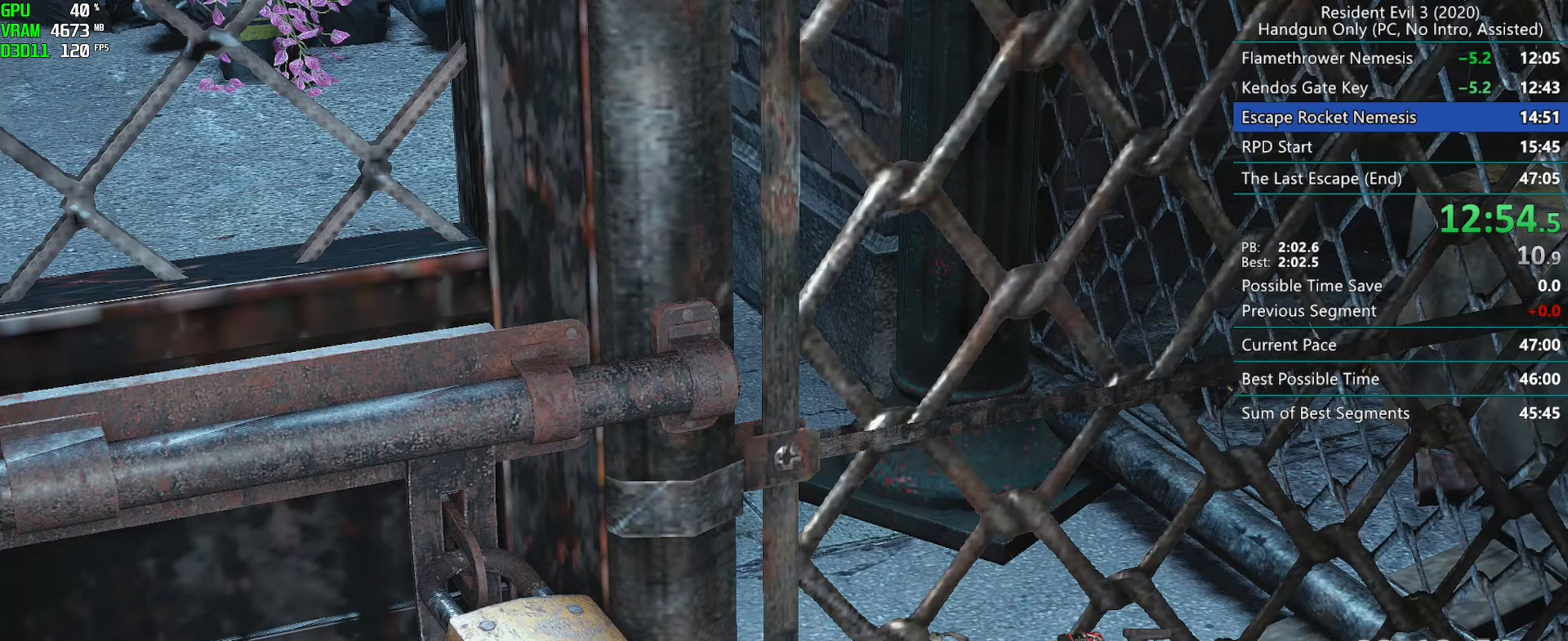
{"keys": ["d", "r"], "mouse": ["mb4"], "events": []}
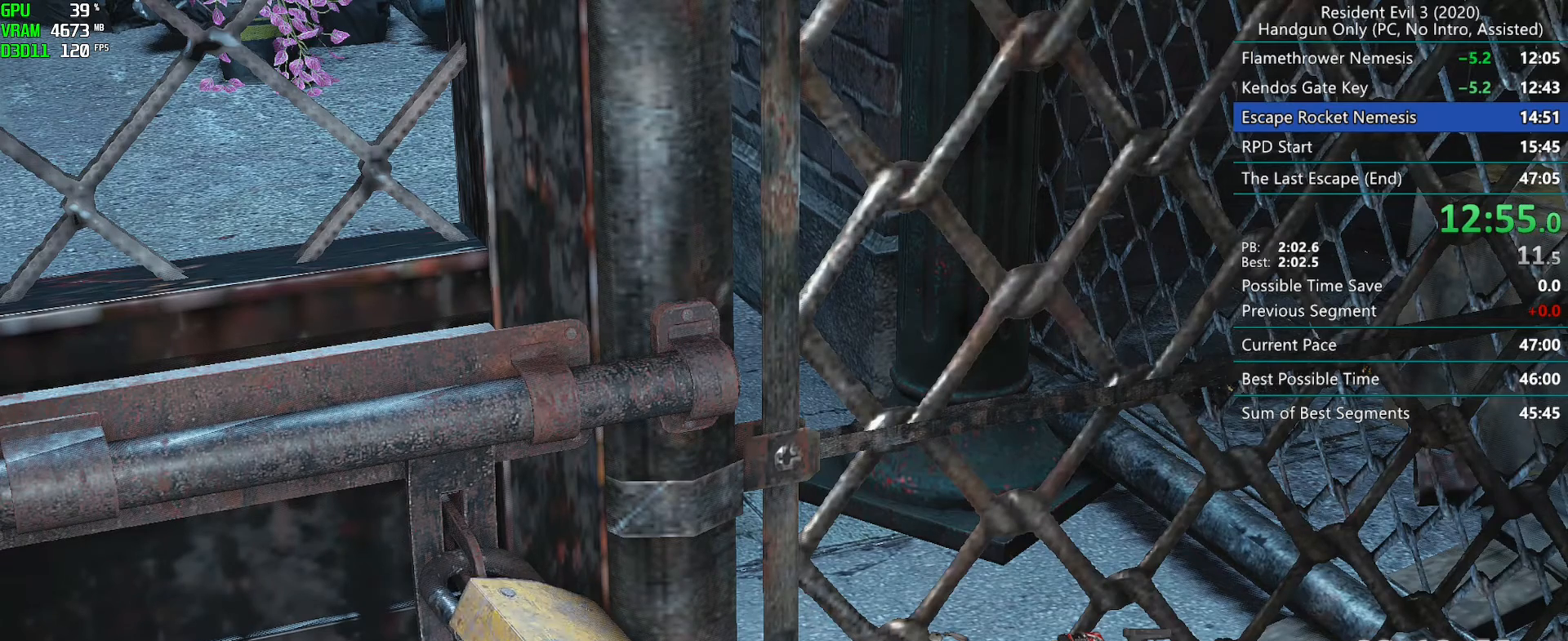
{"keys": ["d", "r"], "mouse": ["mb4"], "events": []}
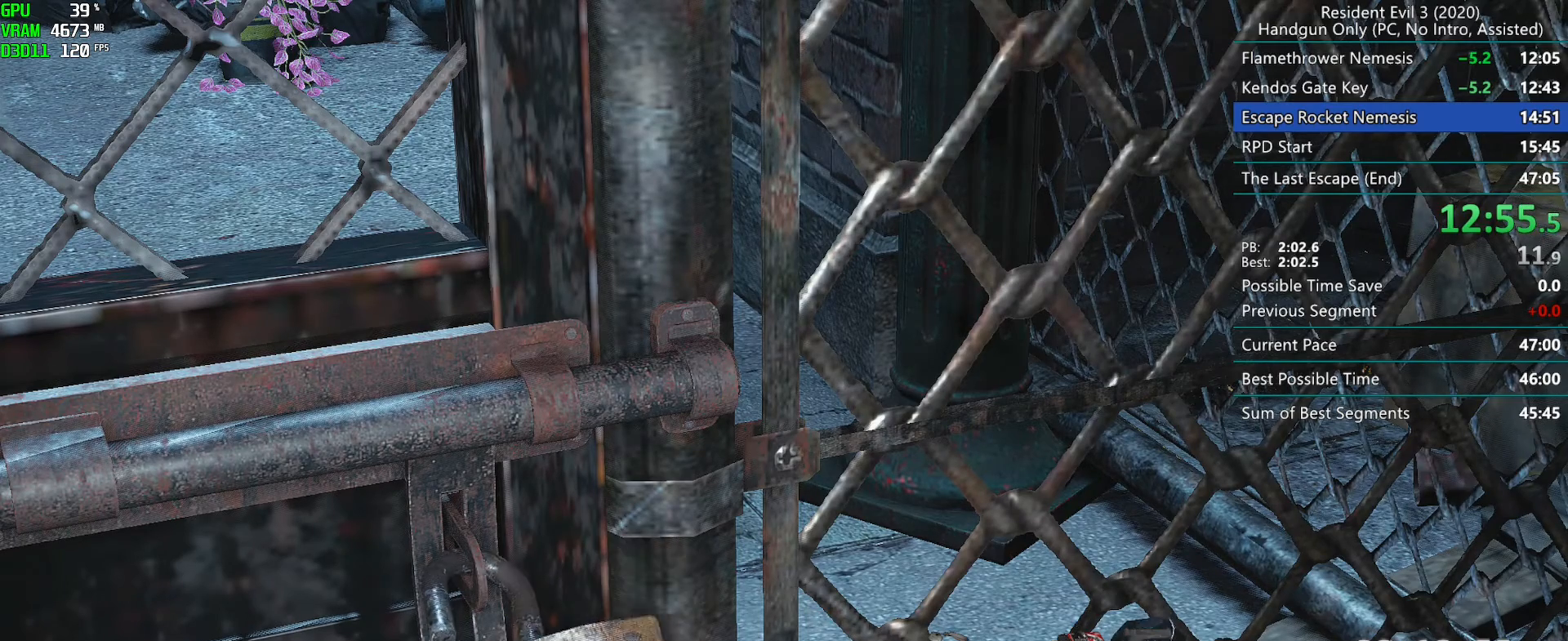
{"keys": ["d", "r"], "mouse": ["mb4"], "events": []}
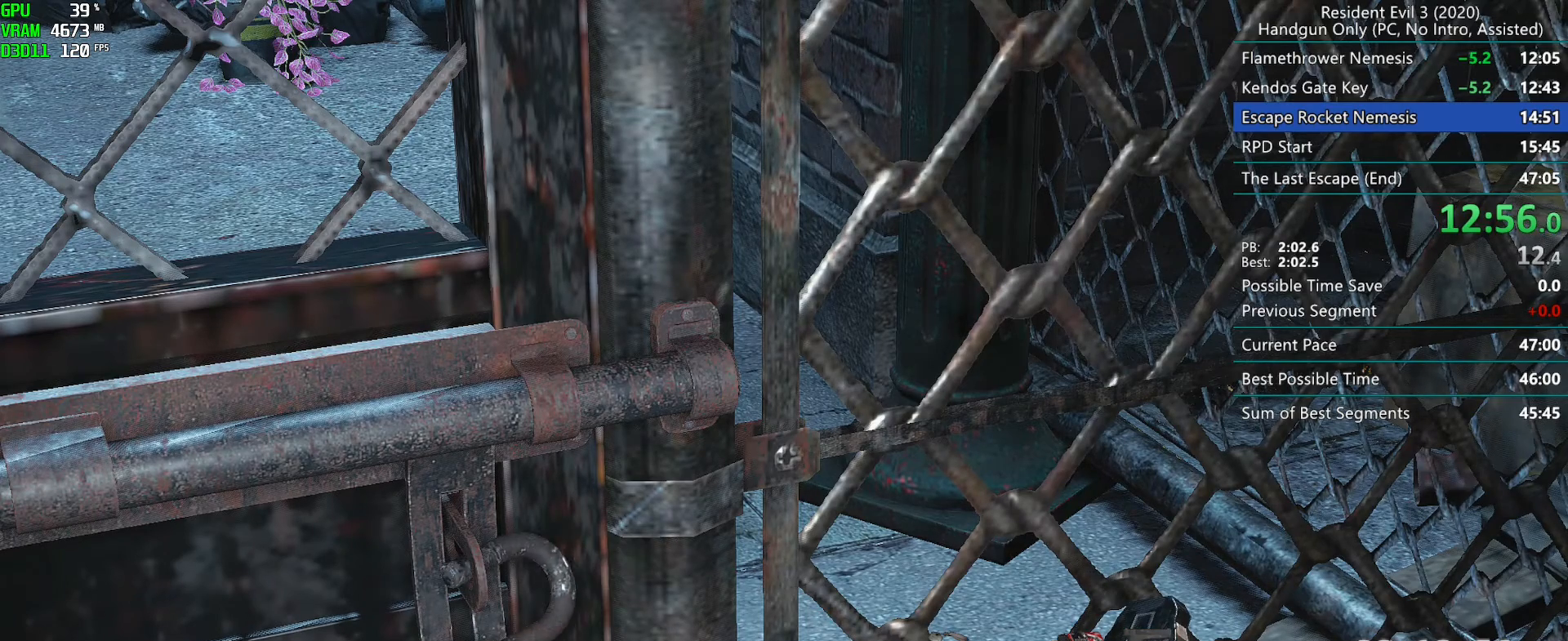
{"keys": ["d", "r"], "mouse": ["mb4"], "events": []}
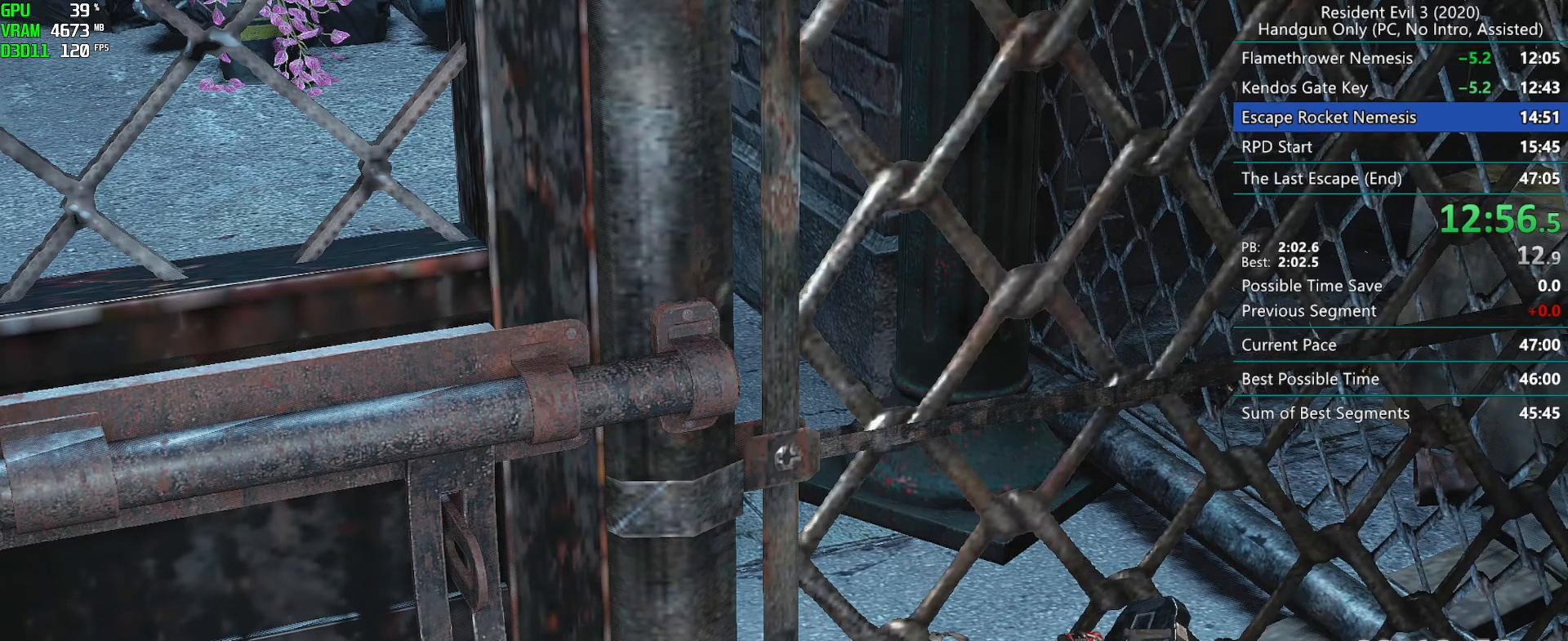
{"keys": ["d", "r"], "mouse": ["mb4"], "events": []}
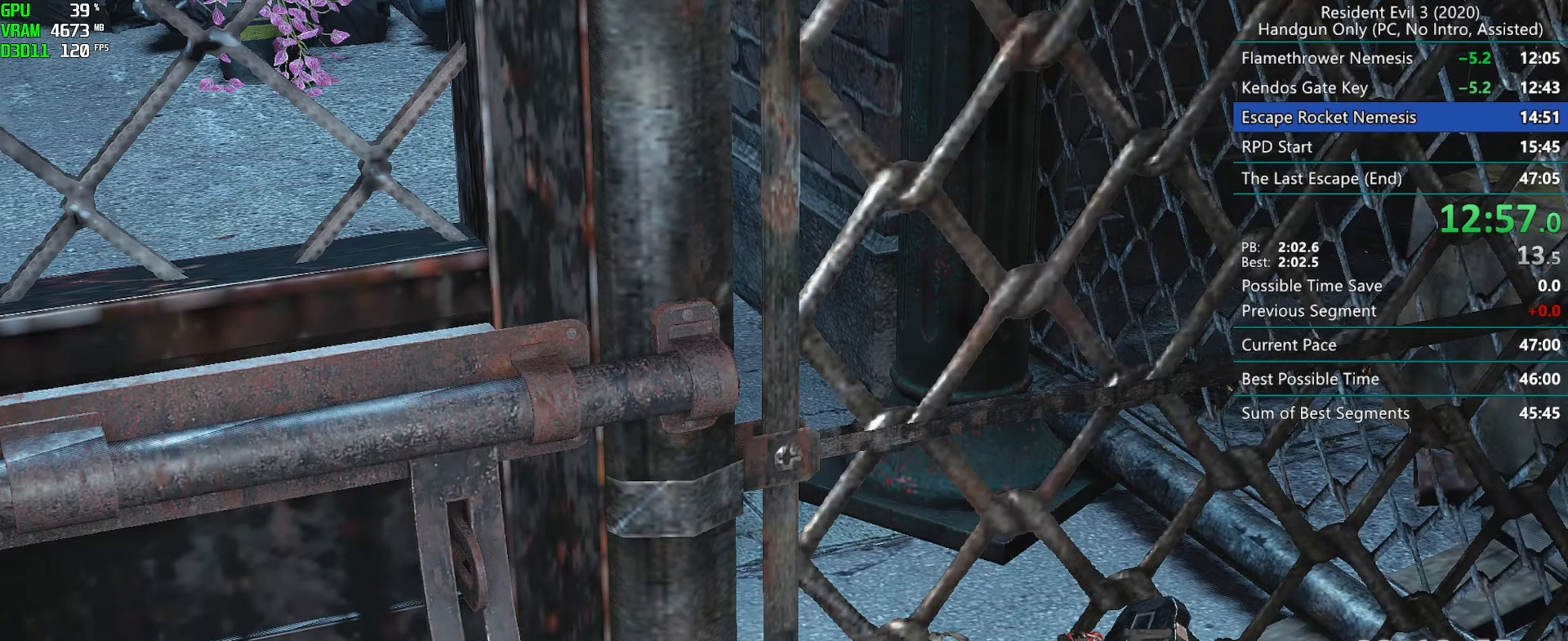
{"keys": ["d", "r"], "mouse": ["mb4"], "events": []}
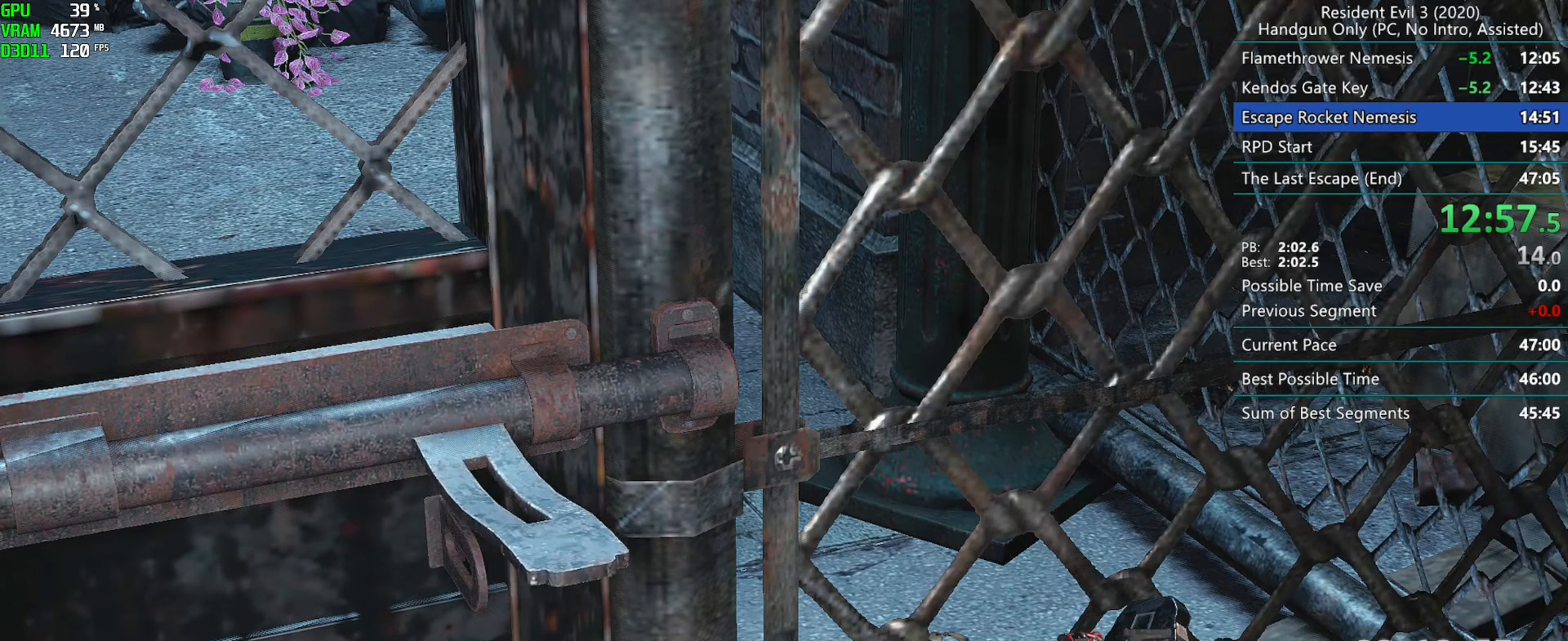
{"keys": ["d", "r"], "mouse": ["mb4"], "events": []}
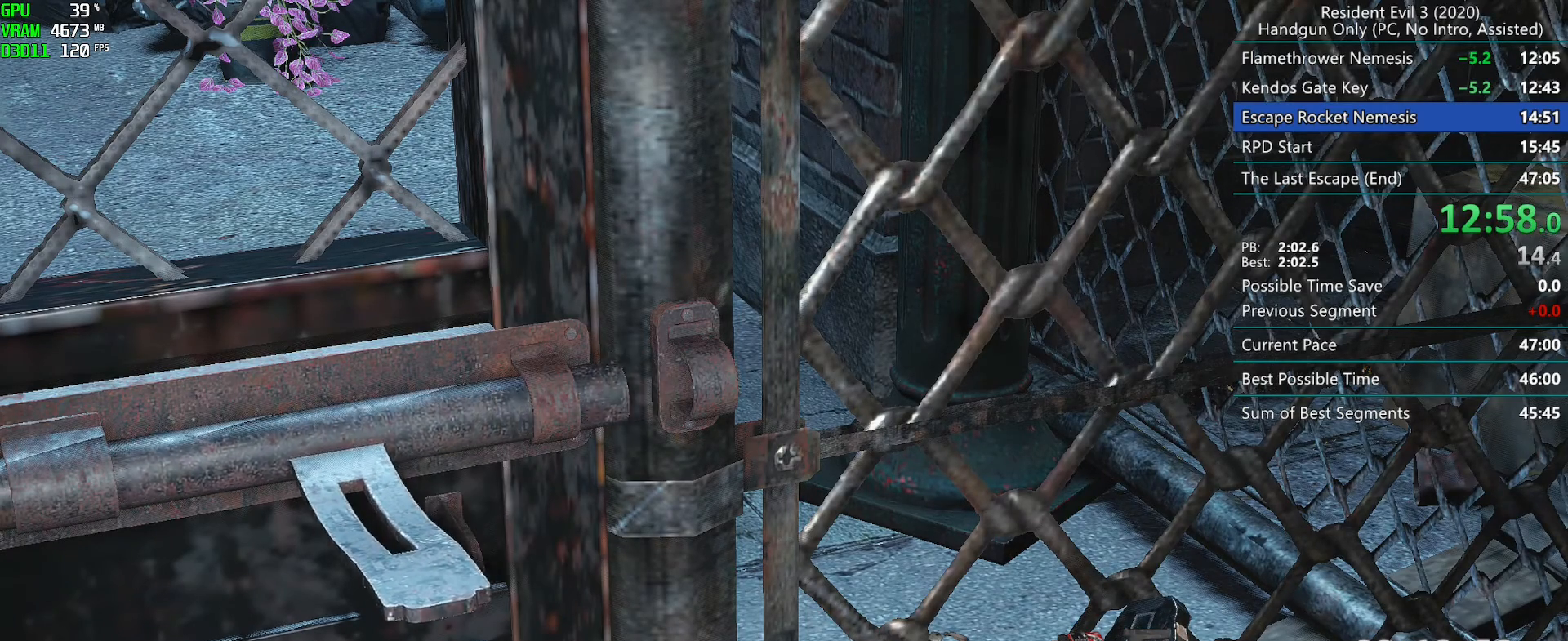
{"keys": ["d", "r"], "mouse": ["mb4"], "events": []}
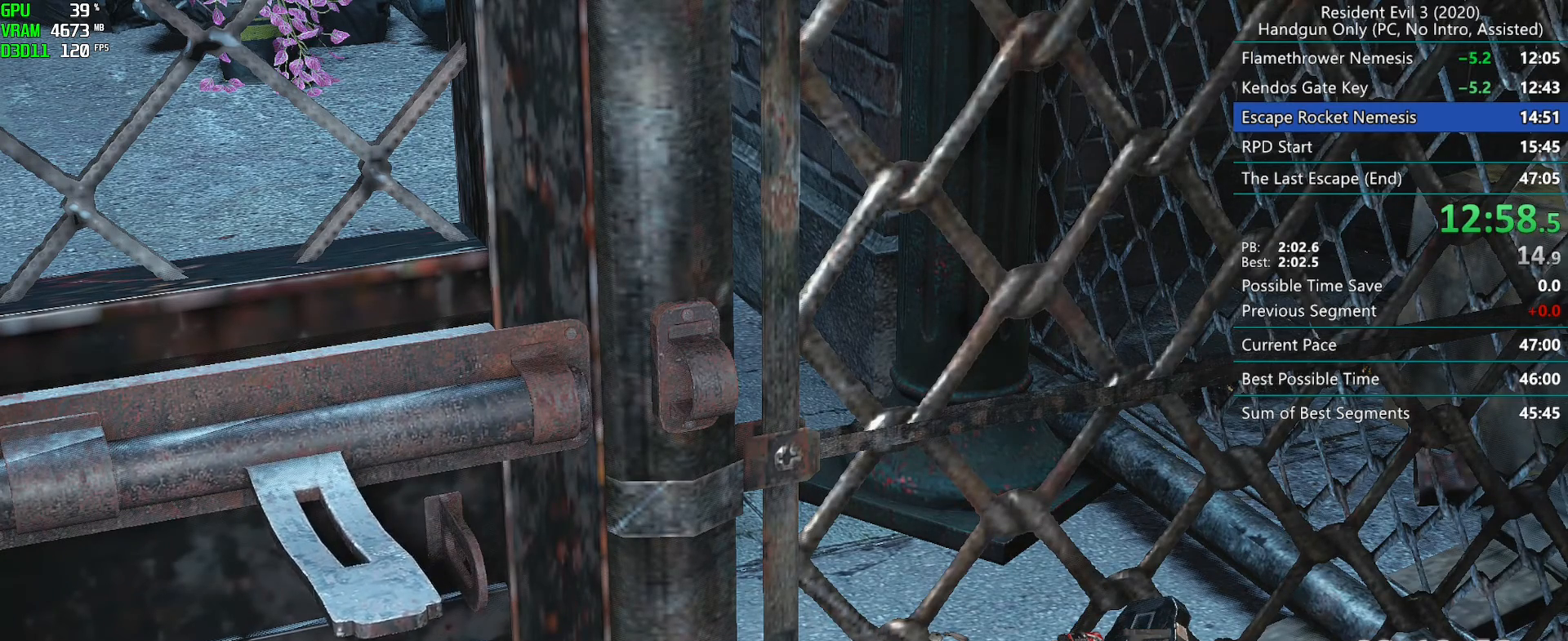
{"keys": ["d", "r"], "mouse": ["mb4"], "events": []}
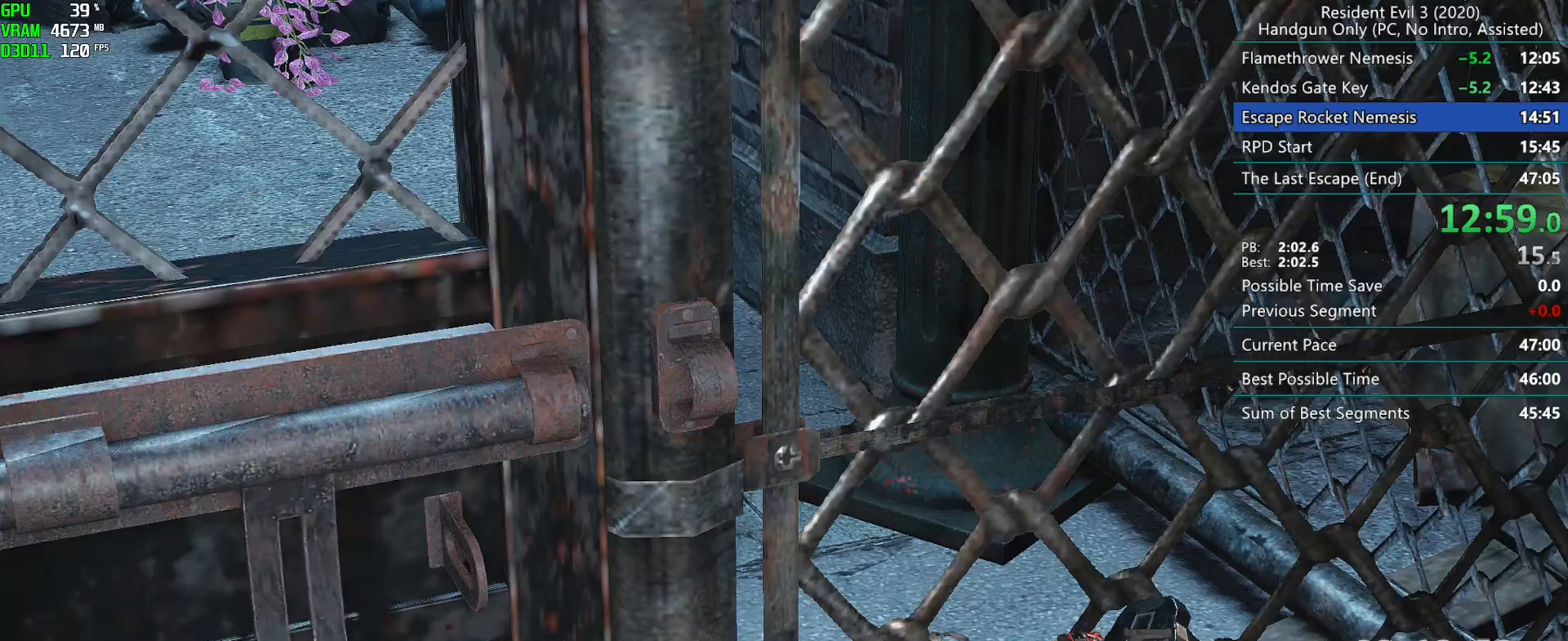
{"keys": ["d", "r"], "mouse": ["mb4"], "events": []}
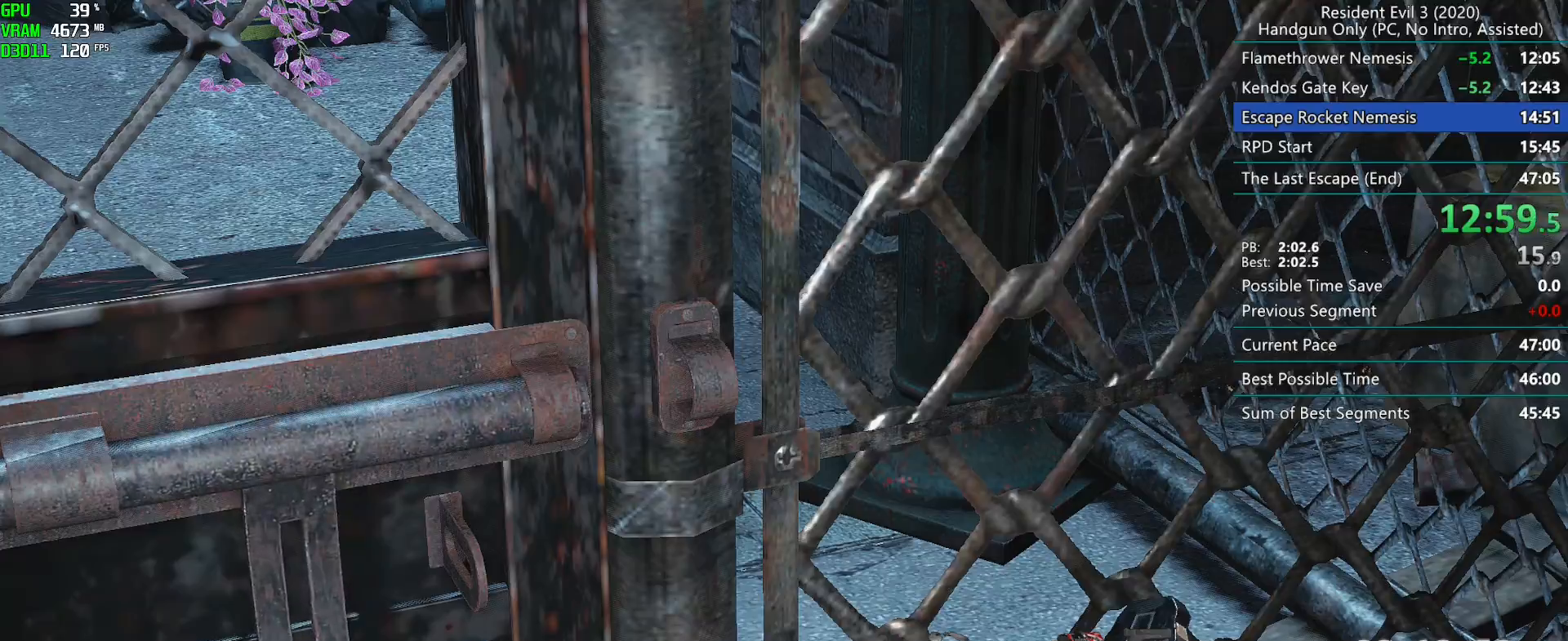
{"keys": ["d", "r"], "mouse": ["mb4"], "events": [[350, "mouse_right", "down"], [433, "mouse_right", "up"]]}
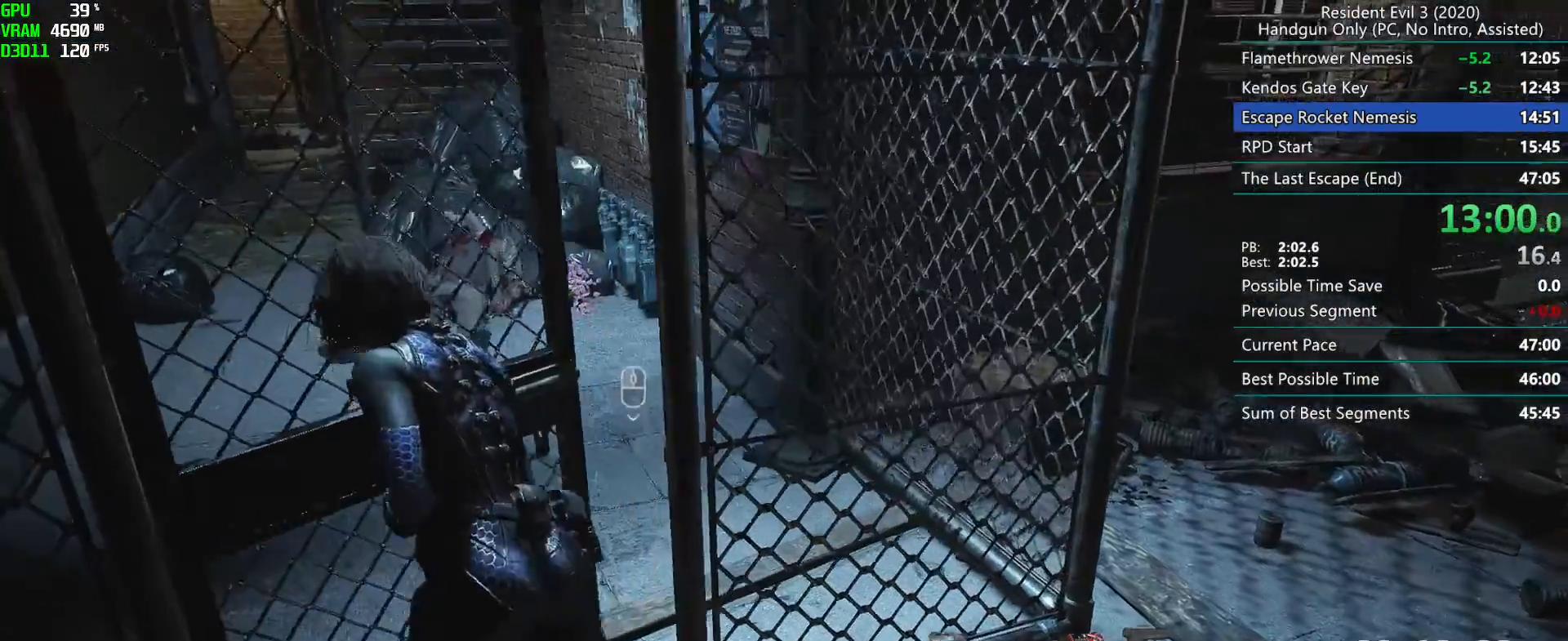
{"keys": ["r"], "mouse": [], "events": [[117, "mouse_mb4", "up"], [183, "d", "up"]]}
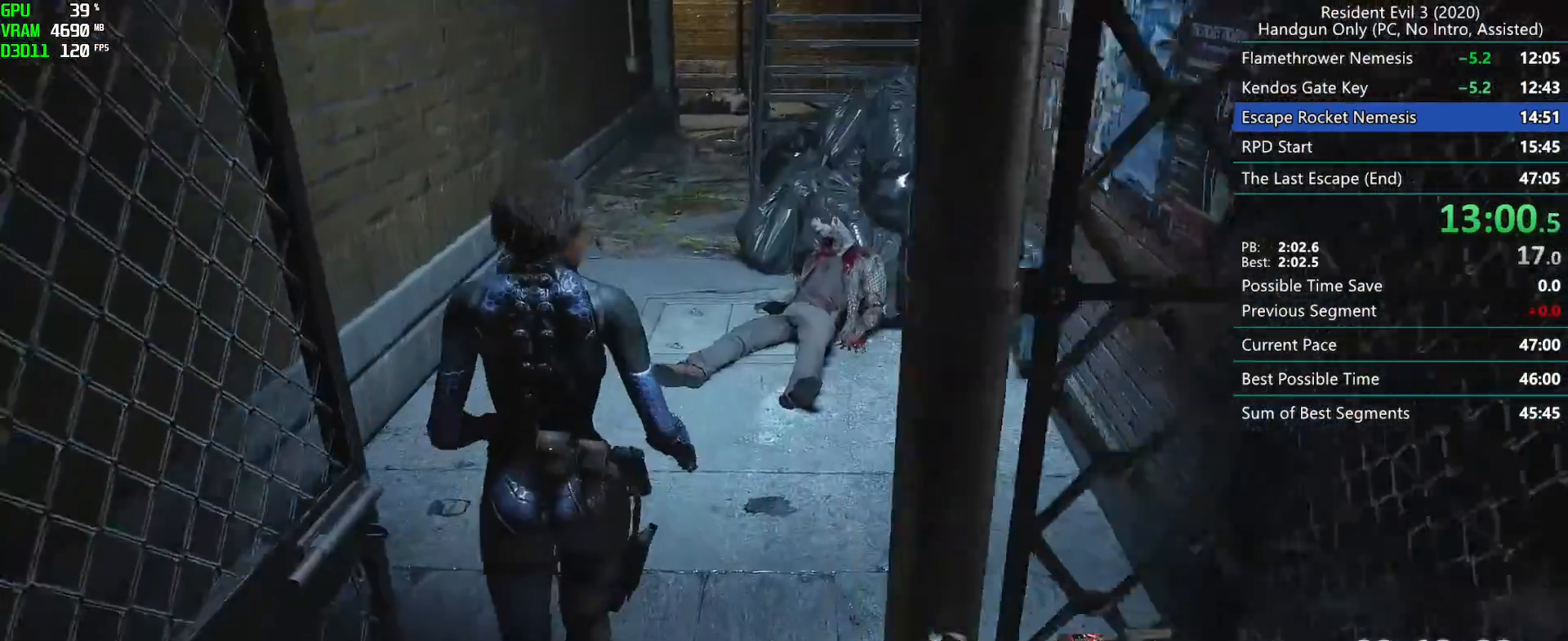
{"keys": ["r"], "mouse": [], "events": []}
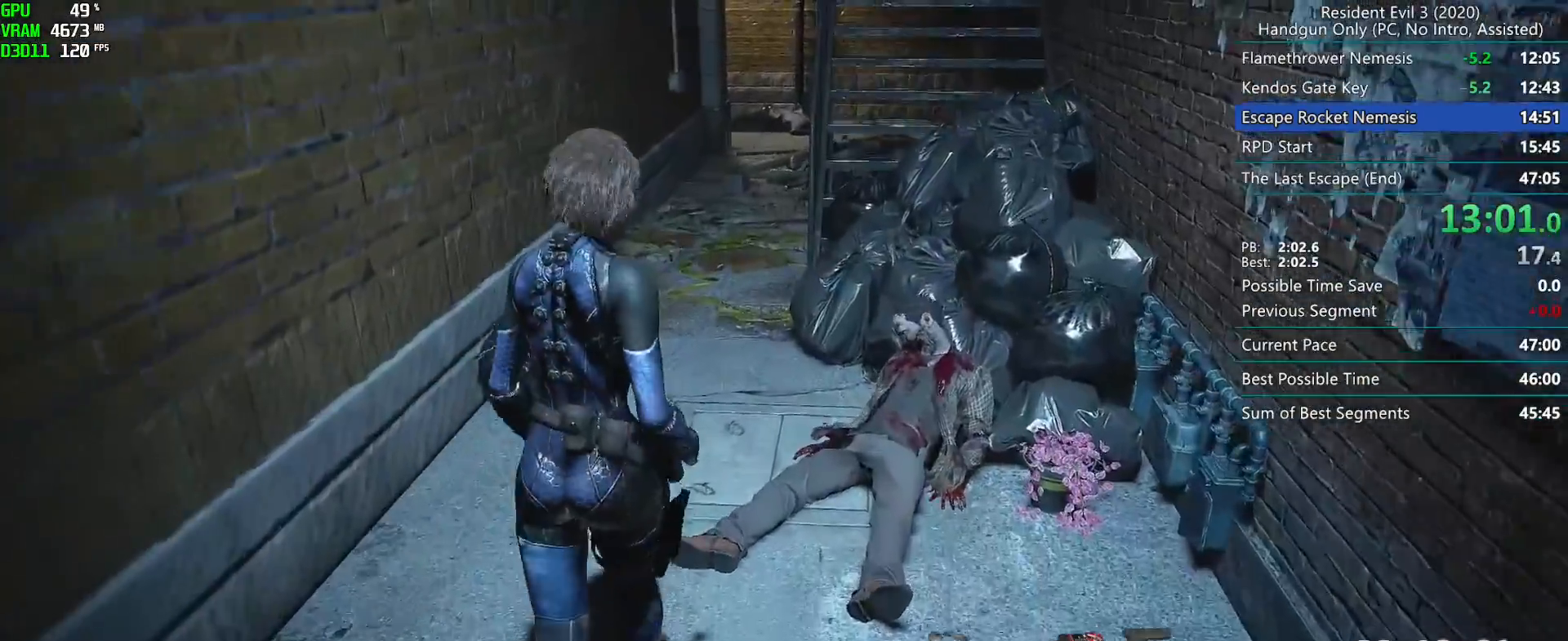
{"keys": ["r"], "mouse": [], "events": []}
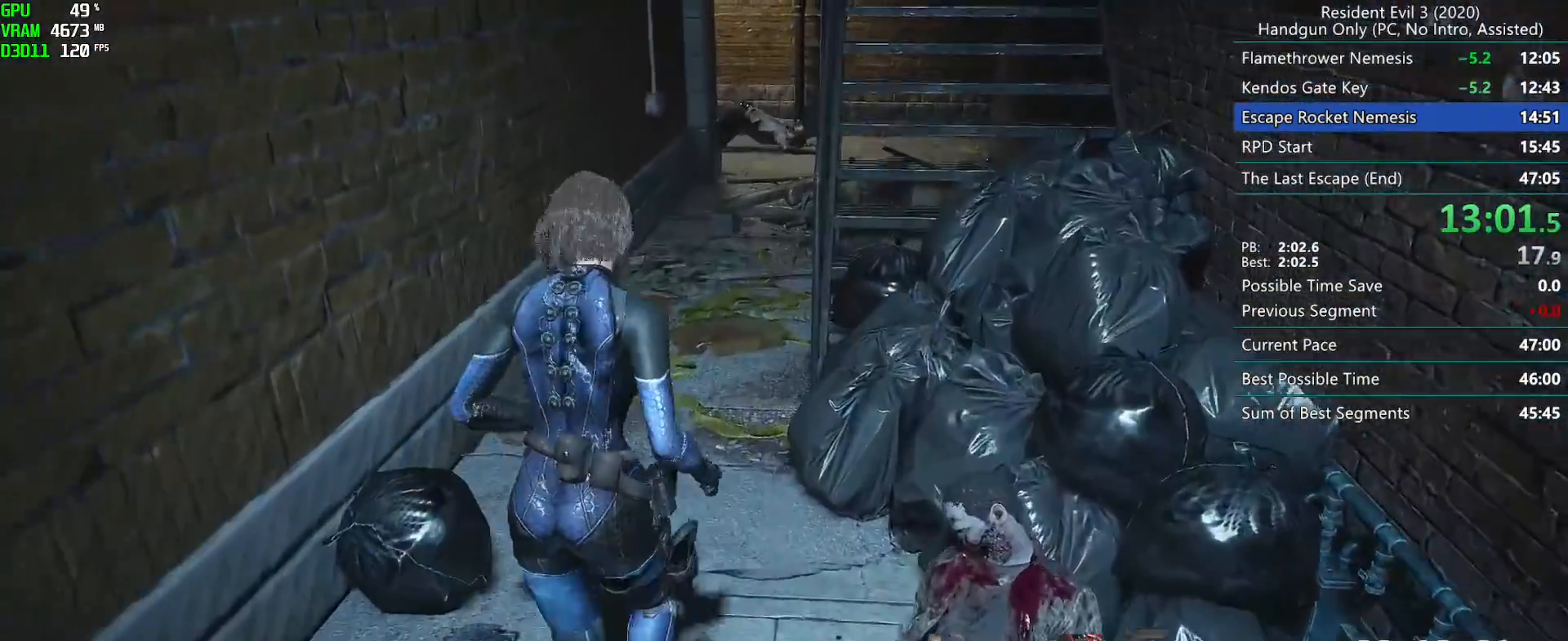
{"keys": ["r"], "mouse": [], "events": []}
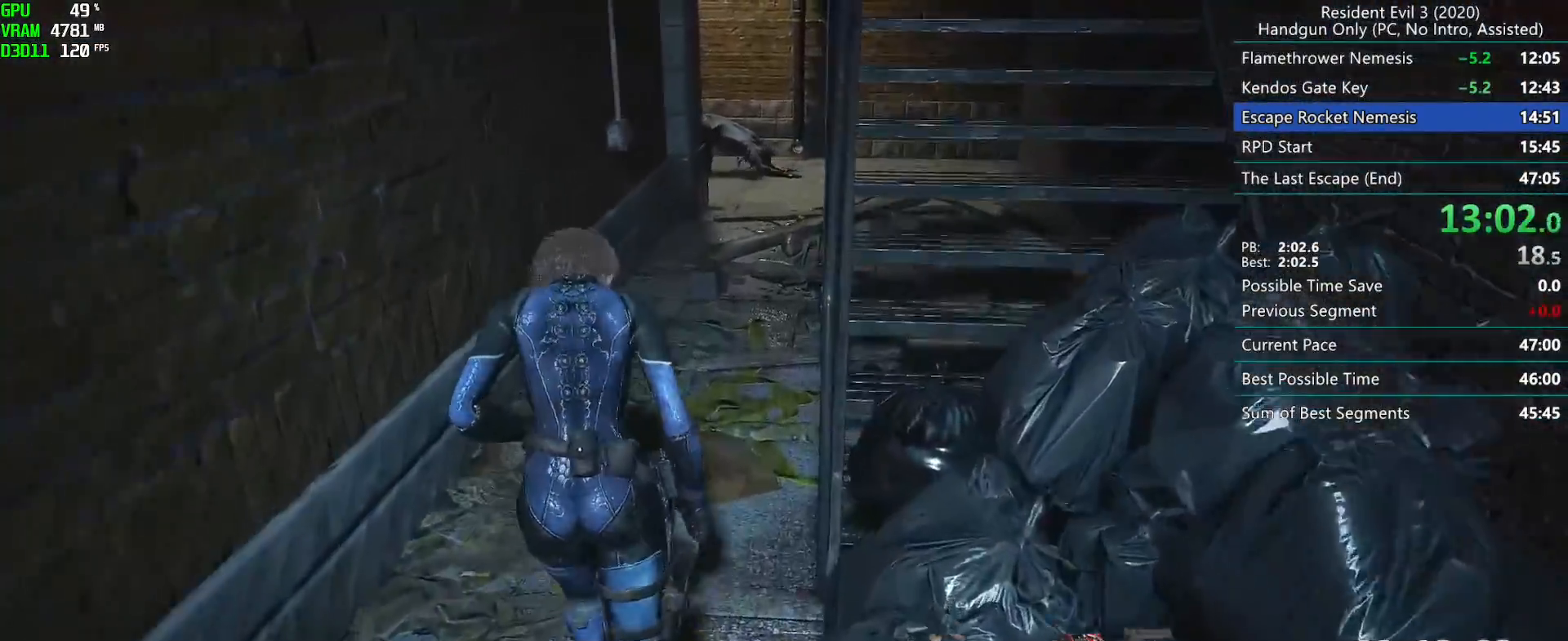
{"keys": ["r"], "mouse": [], "events": []}
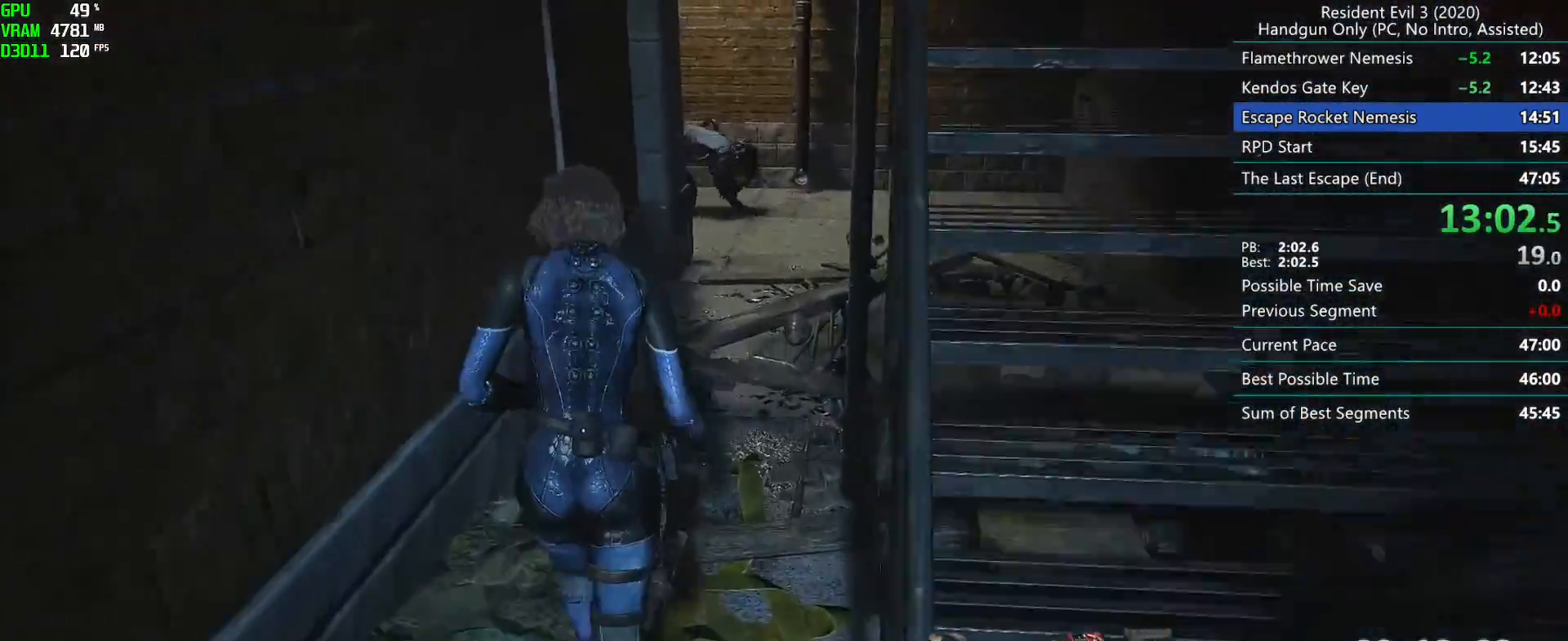
{"keys": ["r"], "mouse": [], "events": []}
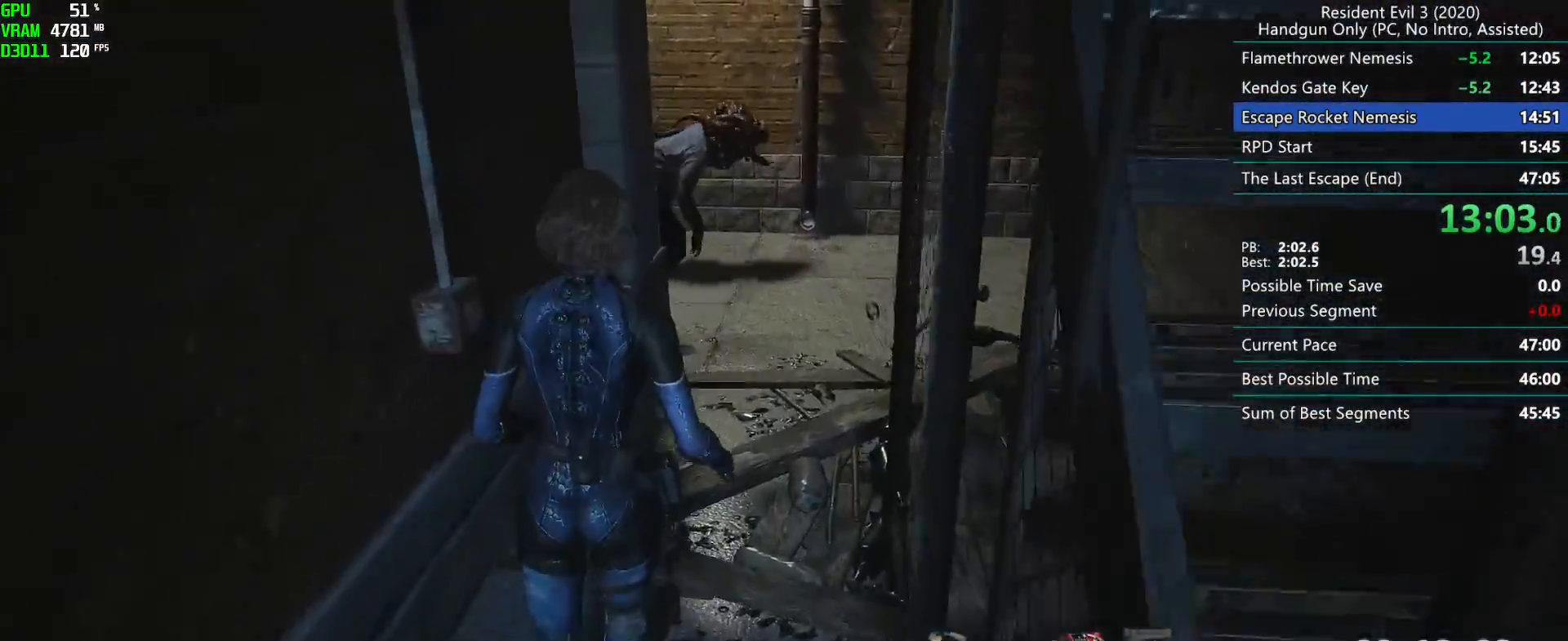
{"keys": ["r"], "mouse": [], "events": []}